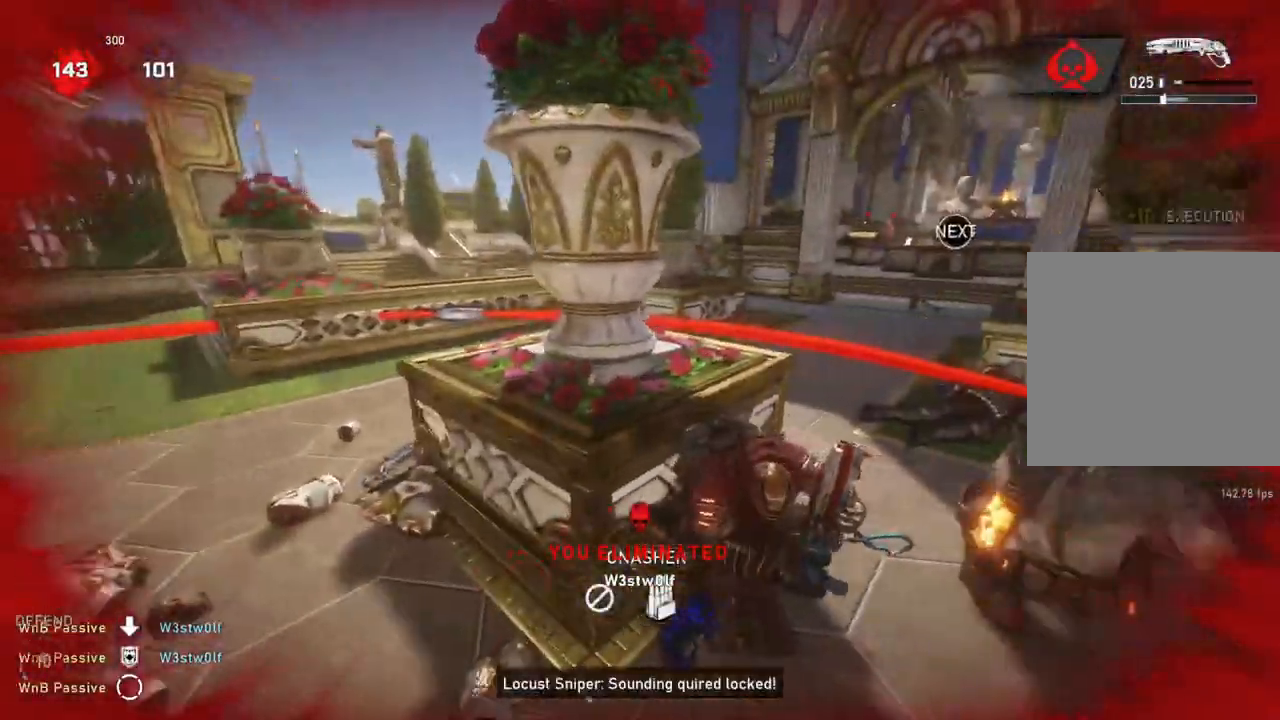
Gameplay with a controller (Xbox layout); each line is a JSON object with the inputs held at the frame after it. "events" lists button and stick changes between this image and that frame as [ms after this image, input, new state], when the widget could be followed in between.
{"buttons": ["X"], "left_stick": "center", "right_stick": "center", "events": [[17, "R1", "down"], [100, "R1", "up"], [133, "X", "up"], [383, "X", "down"]]}
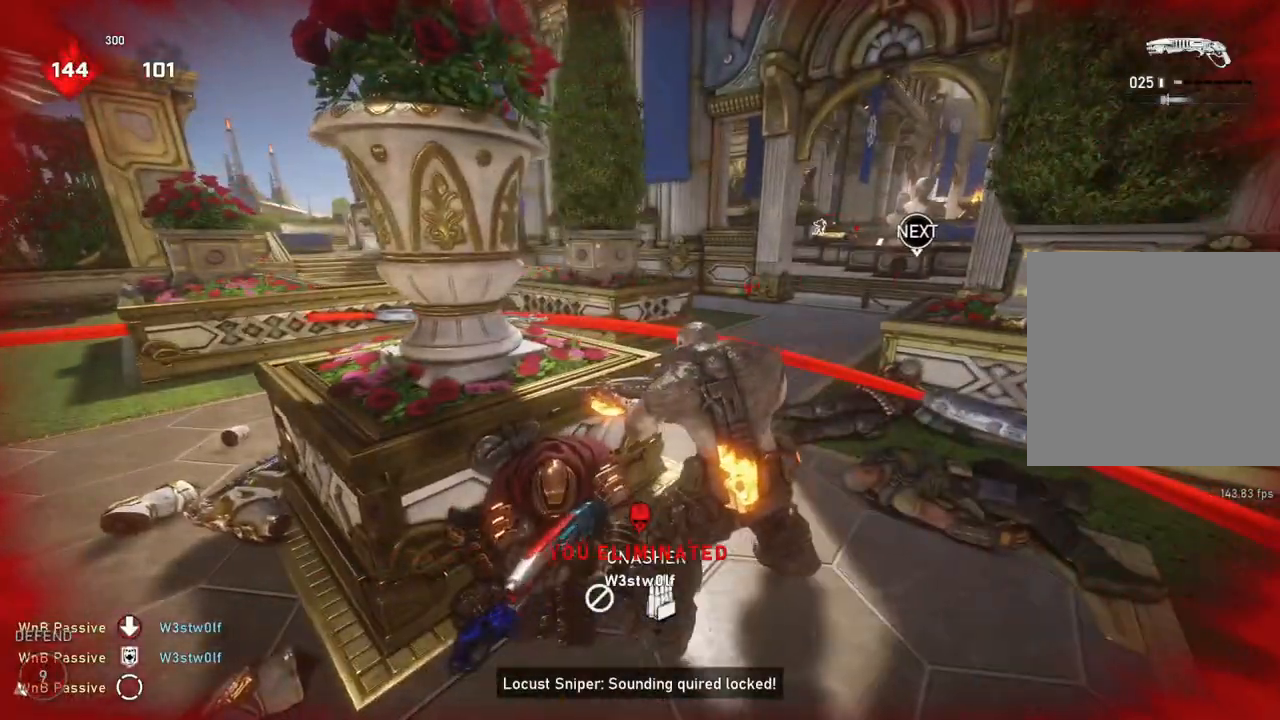
{"buttons": ["A", "X"], "left_stick": "center", "right_stick": "center", "events": [[50, "right_stick", "right"], [233, "right_stick", "center"], [500, "A", "down"]]}
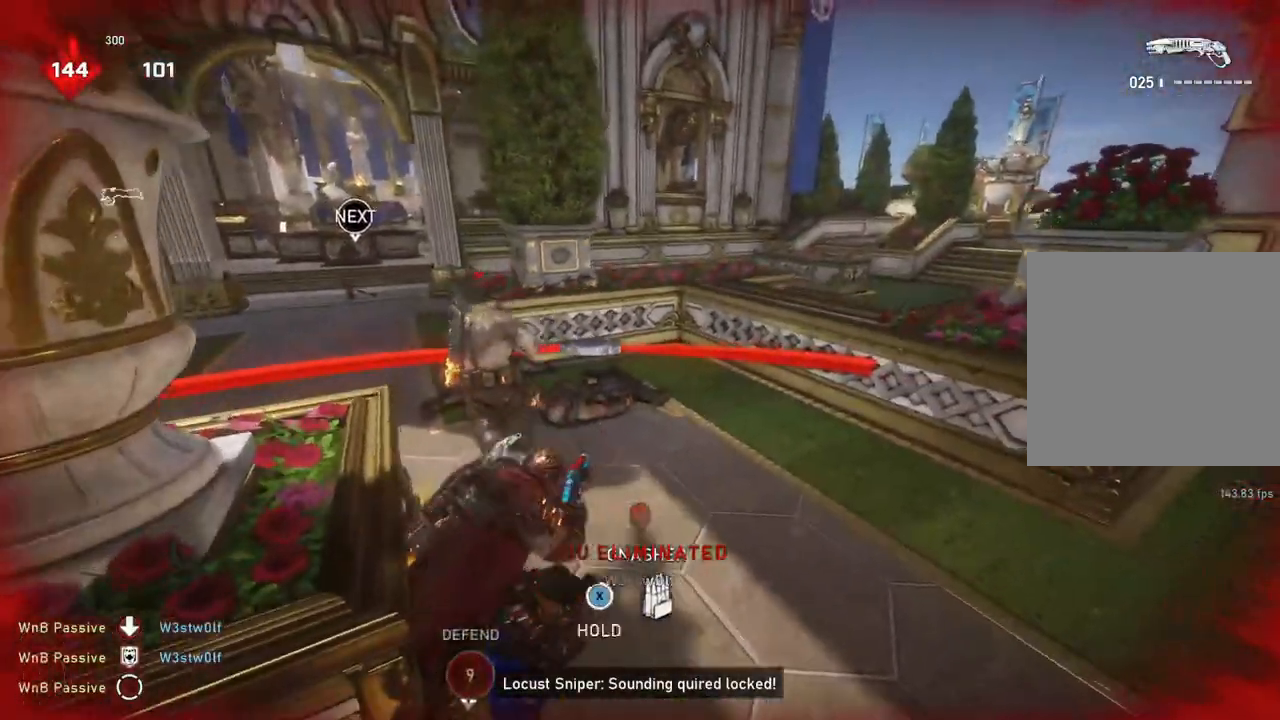
{"buttons": ["A"], "left_stick": "center", "right_stick": "center", "events": [[67, "X", "up"]]}
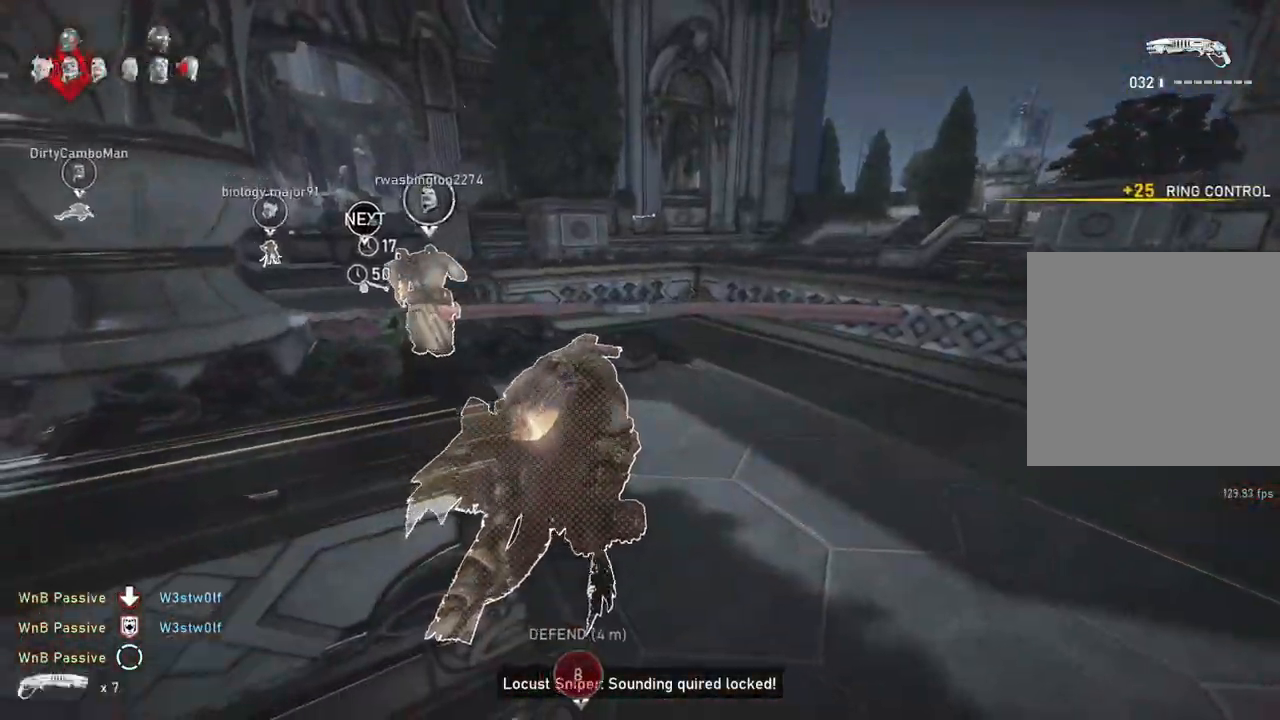
{"buttons": ["A"], "left_stick": "up-left", "right_stick": "center", "events": [[33, "A", "up"], [117, "right_stick", "down-left"], [317, "left_stick", "down-left"], [367, "right_stick", "center"], [433, "left_stick", "up-left"], [450, "A", "down"]]}
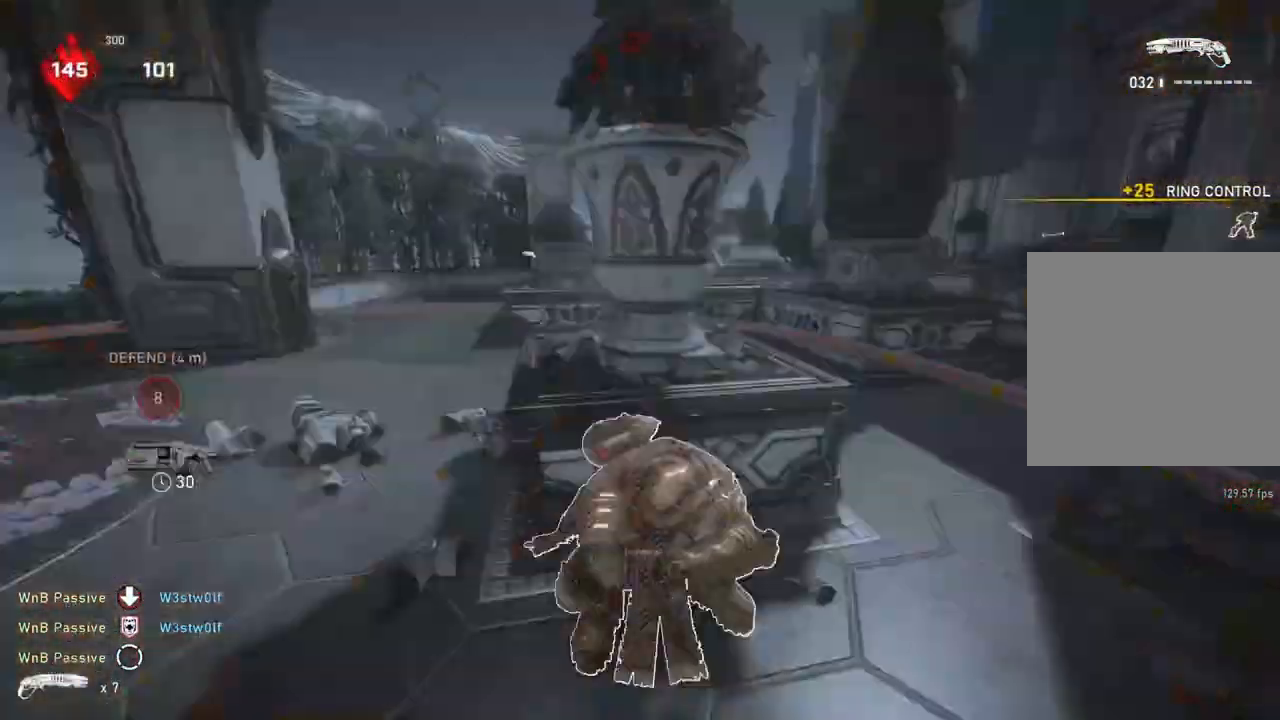
{"buttons": ["L1"], "left_stick": "up-right", "right_stick": "center", "events": [[133, "L1", "down"], [167, "left_stick", "up"], [283, "A", "up"], [417, "left_stick", "up-right"], [433, "L1", "up"], [500, "L1", "down"]]}
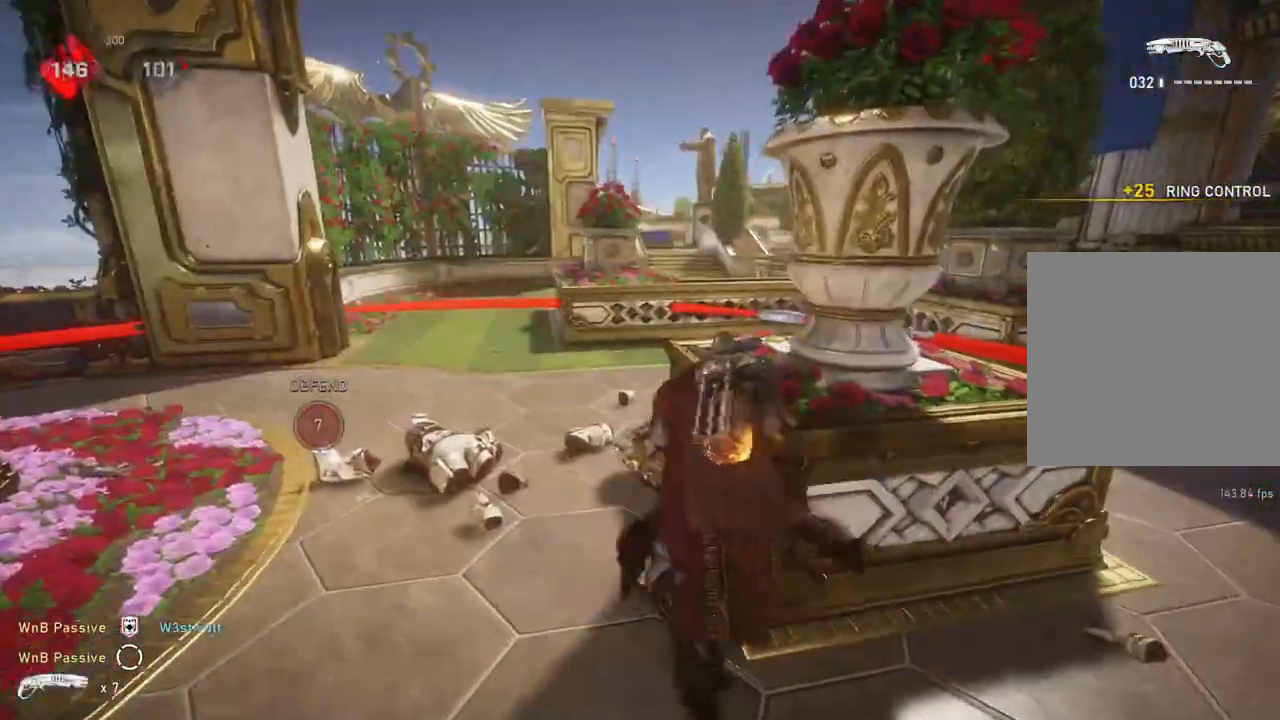
{"buttons": ["A"], "left_stick": "center", "right_stick": "center", "events": [[50, "L1", "up"], [67, "right_stick", "down-left"], [117, "left_stick", "center"], [200, "right_stick", "center"], [283, "A", "down"]]}
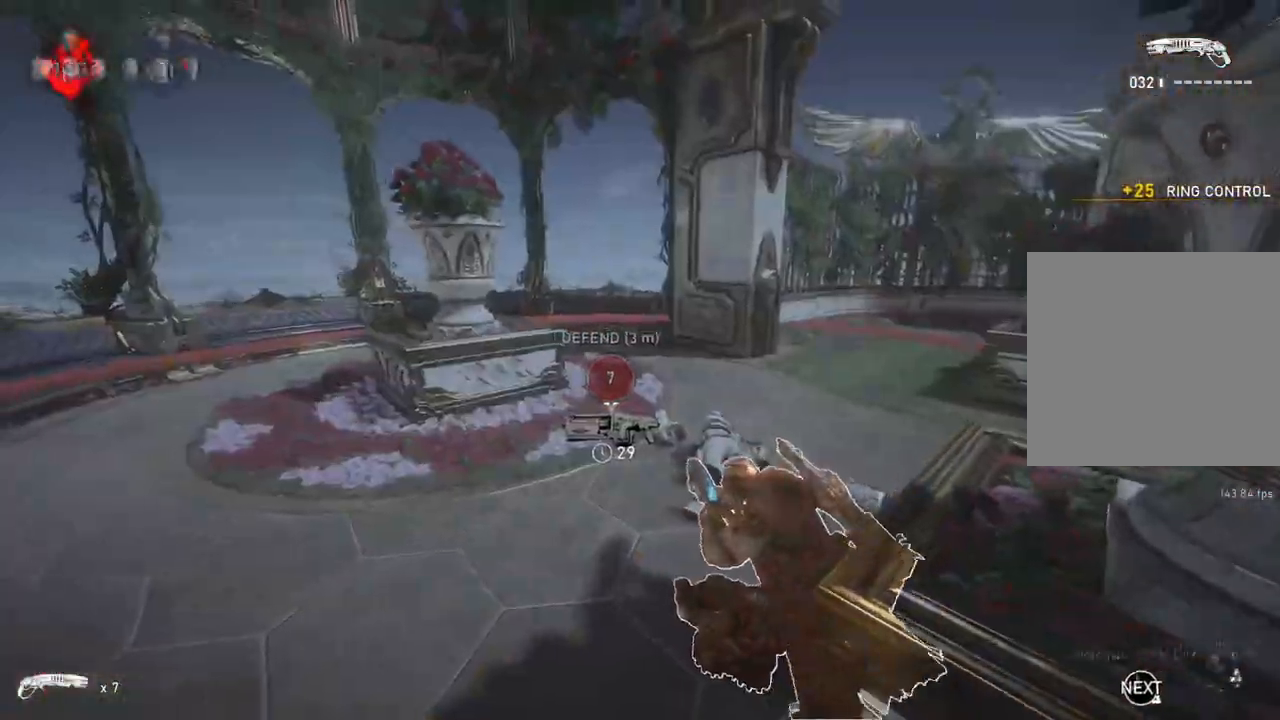
{"buttons": [], "left_stick": "center", "right_stick": "center", "events": [[50, "A", "up"], [400, "DPAD_DOWN", "down"], [450, "DPAD_DOWN", "up"]]}
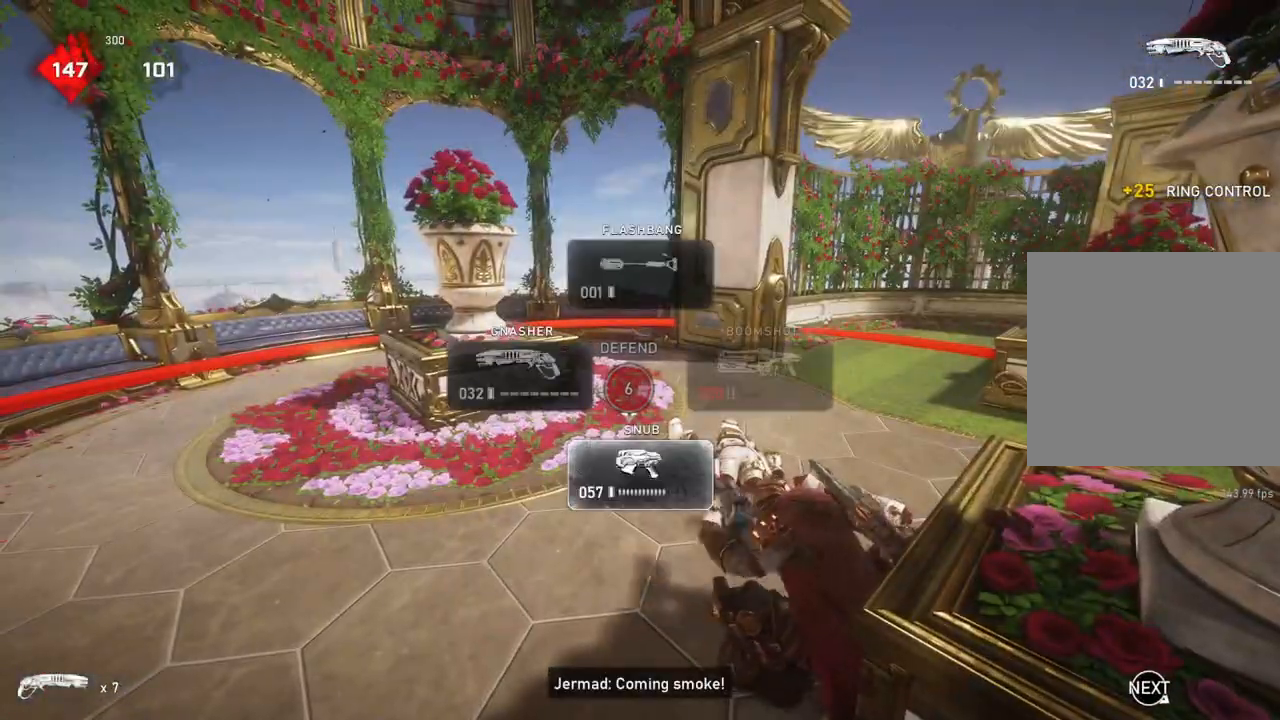
{"buttons": ["A"], "left_stick": "center", "right_stick": "center", "events": [[167, "right_stick", "right"], [417, "right_stick", "center"], [500, "A", "down"]]}
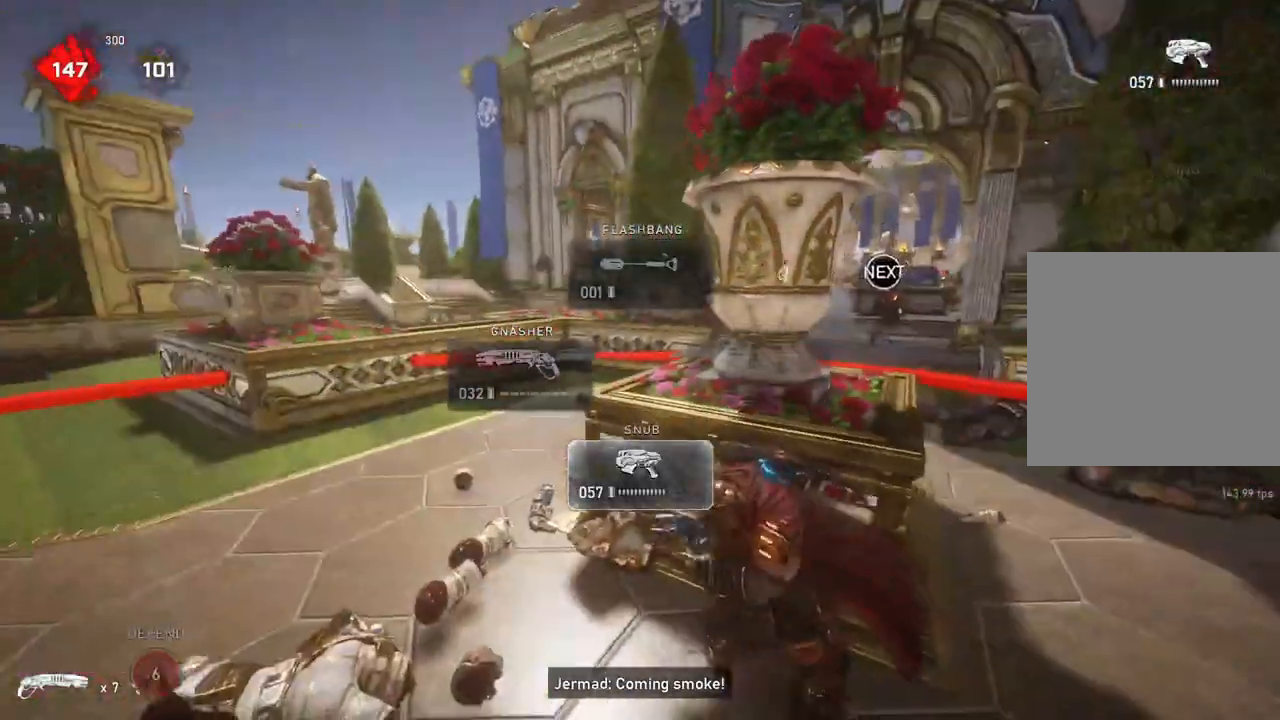
{"buttons": [], "left_stick": "up-left", "right_stick": "center", "events": [[183, "R1", "down"], [283, "R1", "up"], [400, "A", "up"], [417, "left_stick", "up-left"]]}
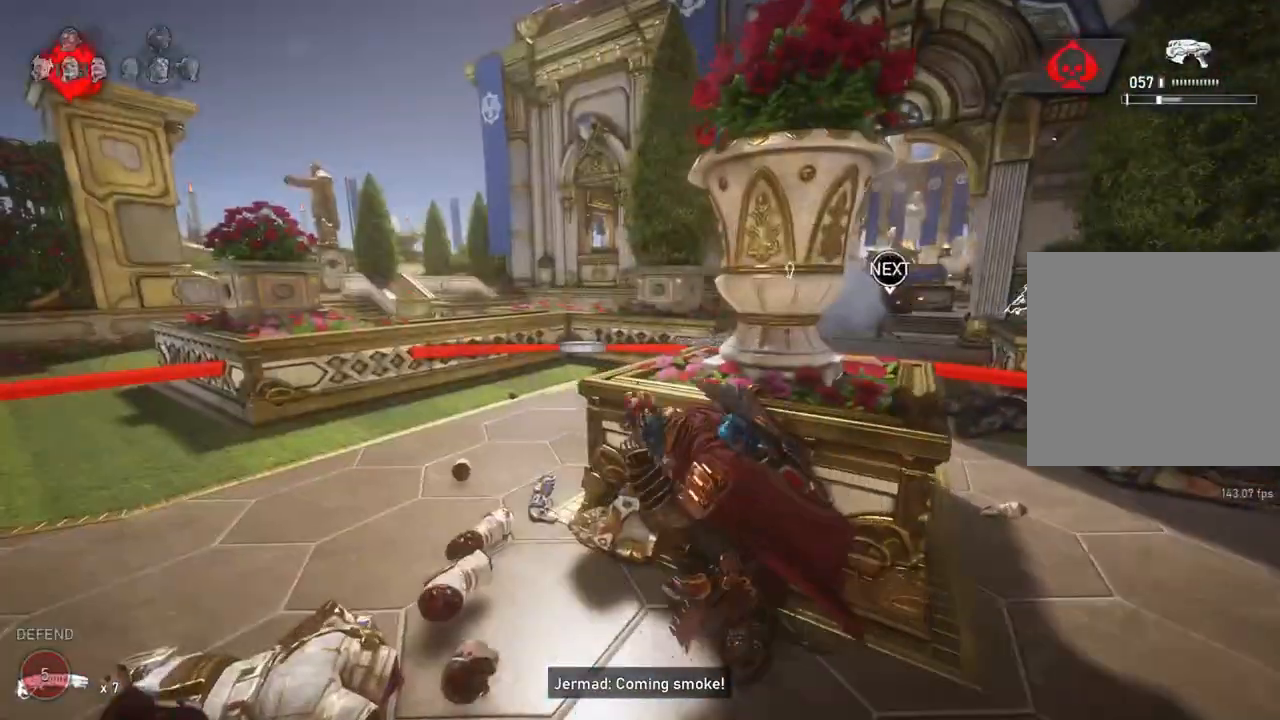
{"buttons": ["A", "L1"], "left_stick": "up", "right_stick": "center", "events": [[183, "right_stick", "right"], [250, "left_stick", "up"], [267, "R1", "down"], [283, "right_stick", "center"], [300, "L1", "down"], [350, "R1", "up"], [417, "A", "down"]]}
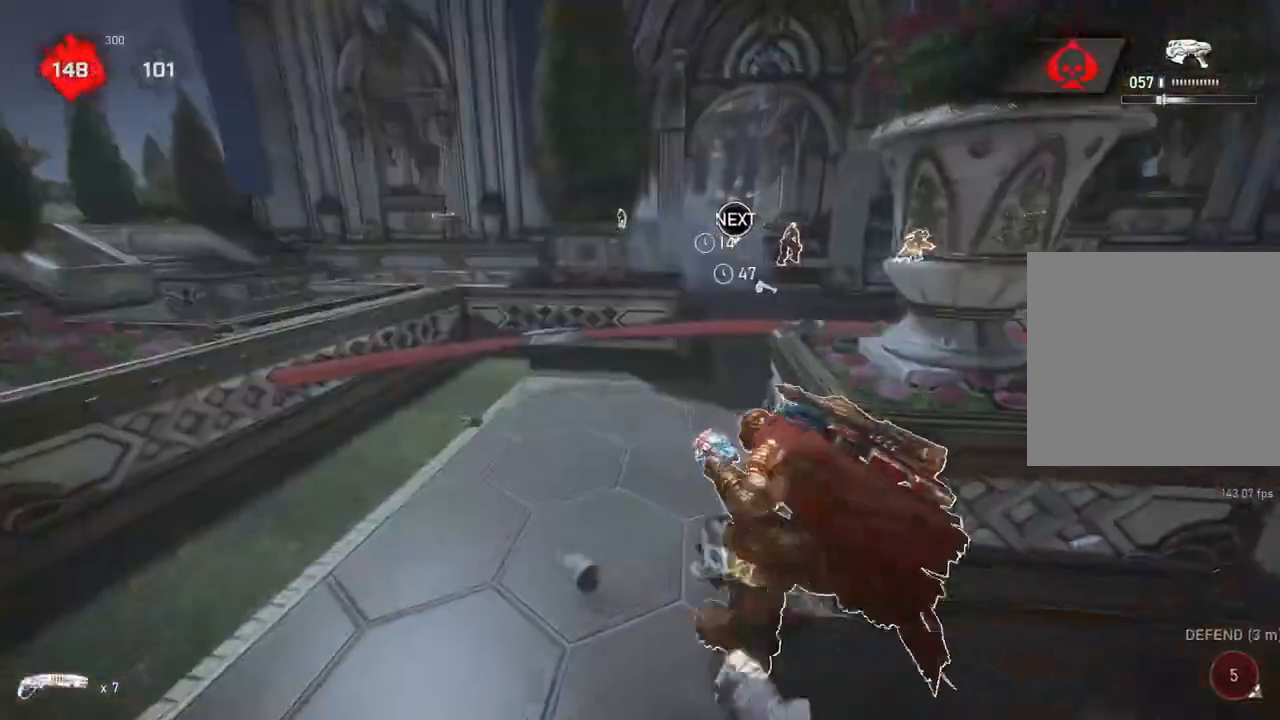
{"buttons": [], "left_stick": "left", "right_stick": "center", "events": [[100, "A", "up"], [300, "L1", "up"], [317, "right_stick", "right"], [400, "left_stick", "left"], [483, "right_stick", "center"]]}
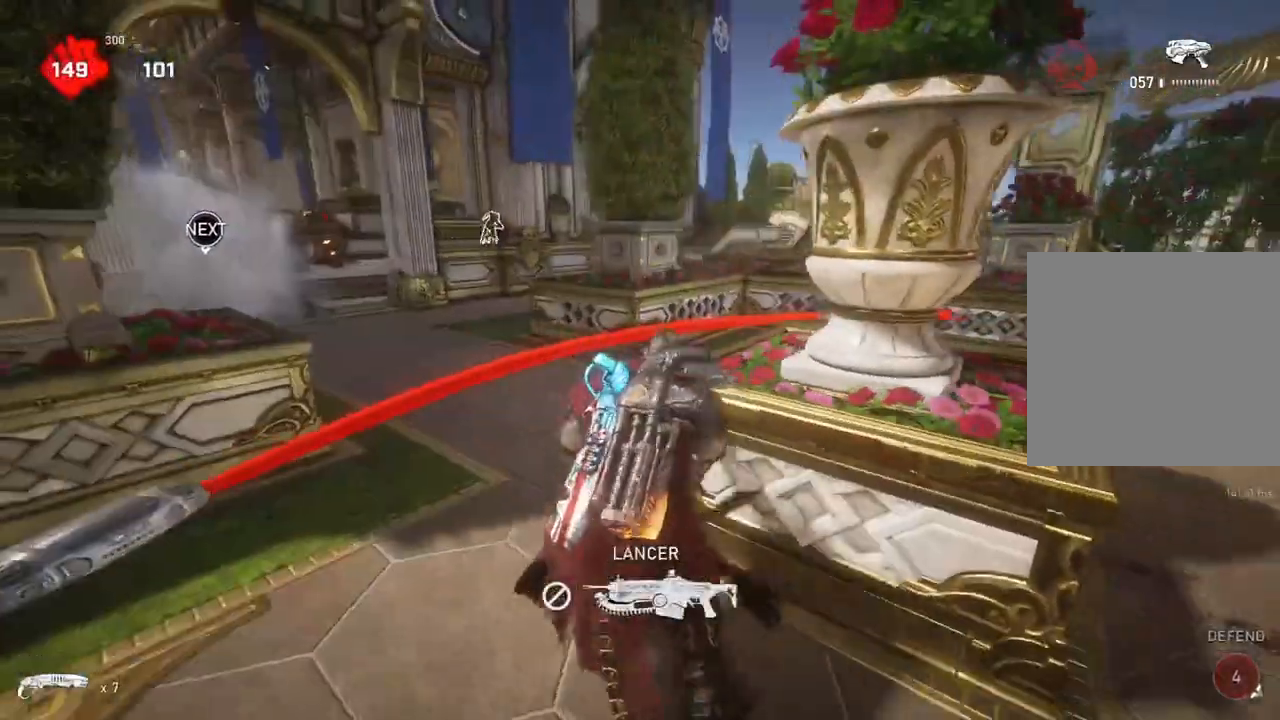
{"buttons": [], "left_stick": "right", "right_stick": "center", "events": [[100, "A", "down"], [167, "left_stick", "down-left"], [333, "A", "up"], [367, "left_stick", "down-right"], [433, "left_stick", "right"]]}
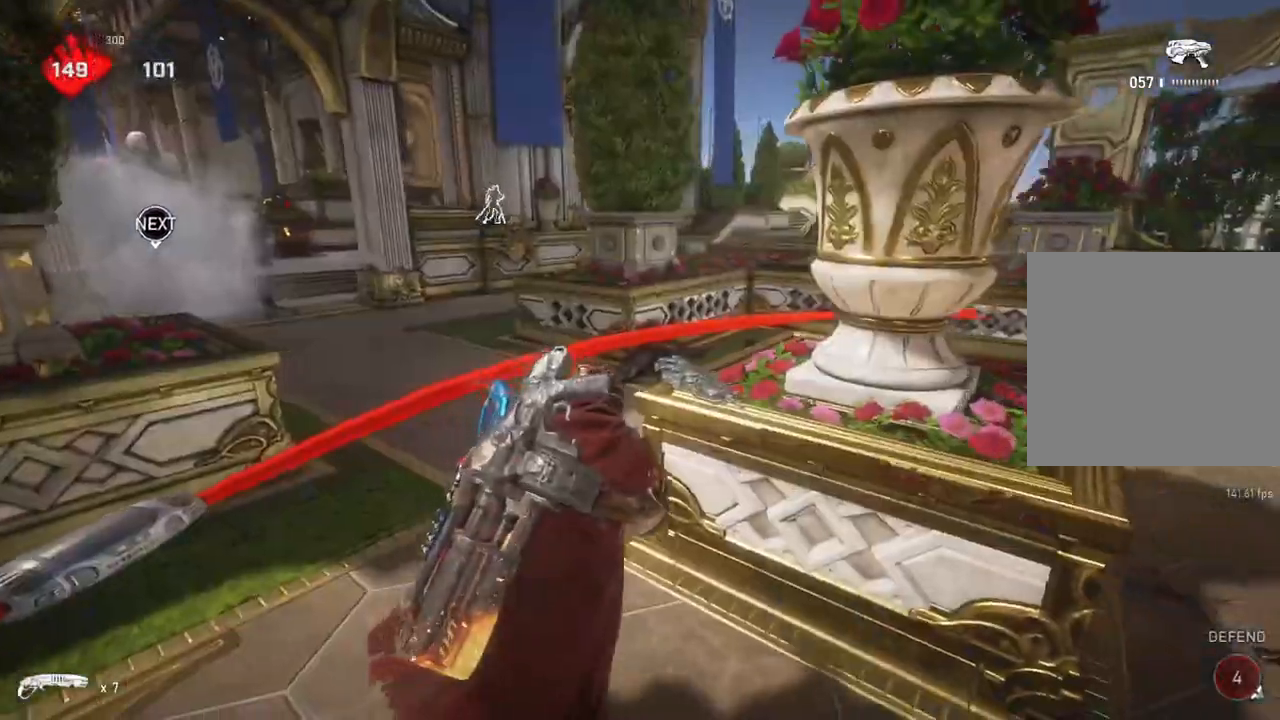
{"buttons": [], "left_stick": "down-left", "right_stick": "down", "events": [[100, "DPAD_RIGHT", "down"], [150, "DPAD_RIGHT", "up"], [383, "left_stick", "down-left"], [433, "right_stick", "down"]]}
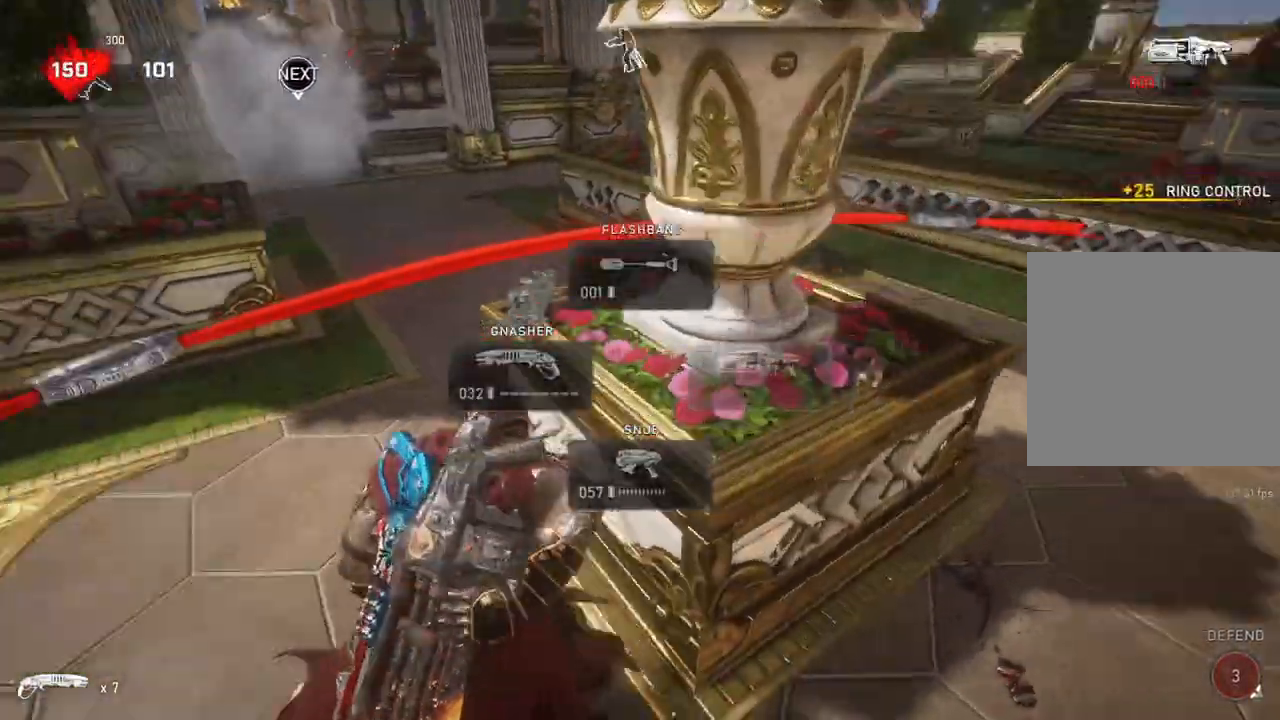
{"buttons": [], "left_stick": "right", "right_stick": "center", "events": [[17, "right_stick", "center"], [133, "A", "down"], [133, "left_stick", "left"], [267, "A", "up"], [283, "left_stick", "up-left"], [433, "left_stick", "up-right"], [483, "left_stick", "right"]]}
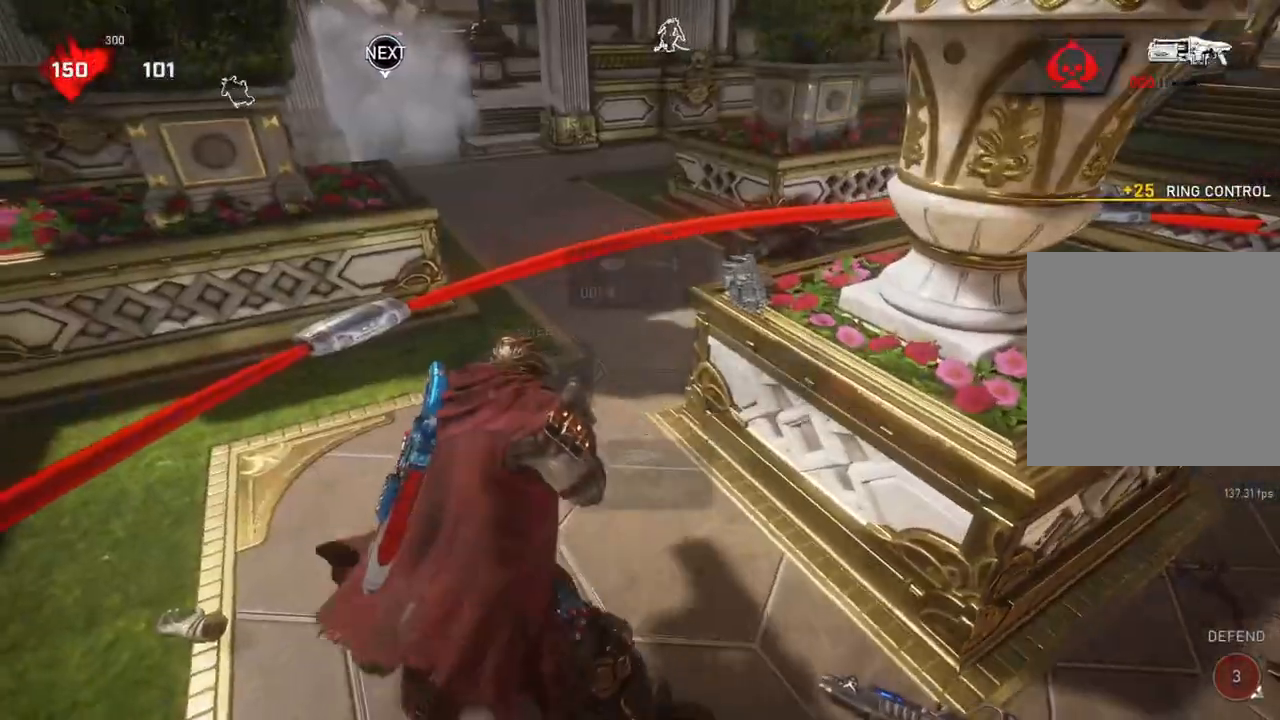
{"buttons": [], "left_stick": "up-left", "right_stick": "up-left", "events": [[50, "X", "down"], [83, "left_stick", "down-right"], [283, "X", "up"], [383, "left_stick", "left"], [450, "left_stick", "up-left"], [483, "right_stick", "up-left"]]}
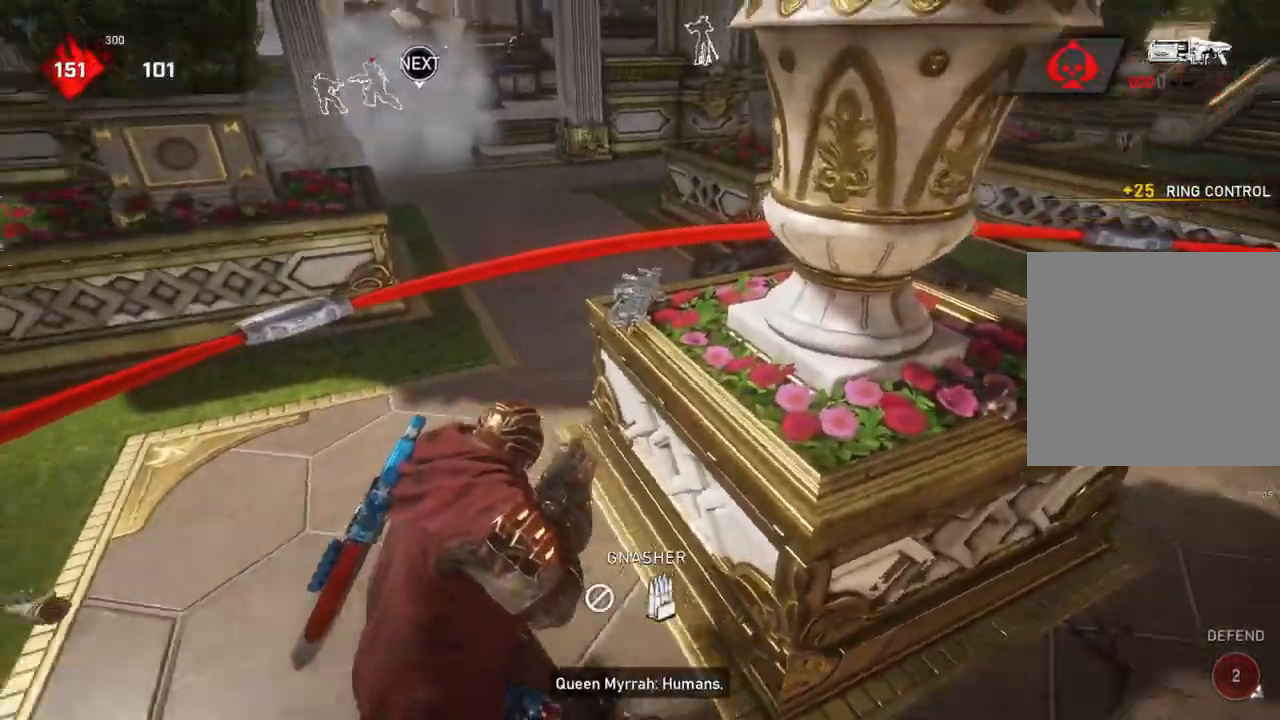
{"buttons": [], "left_stick": "up", "right_stick": "center", "events": [[83, "right_stick", "center"], [233, "DPAD_LEFT", "down"], [233, "left_stick", "up"], [283, "DPAD_LEFT", "up"], [417, "L1", "down"], [500, "L1", "up"]]}
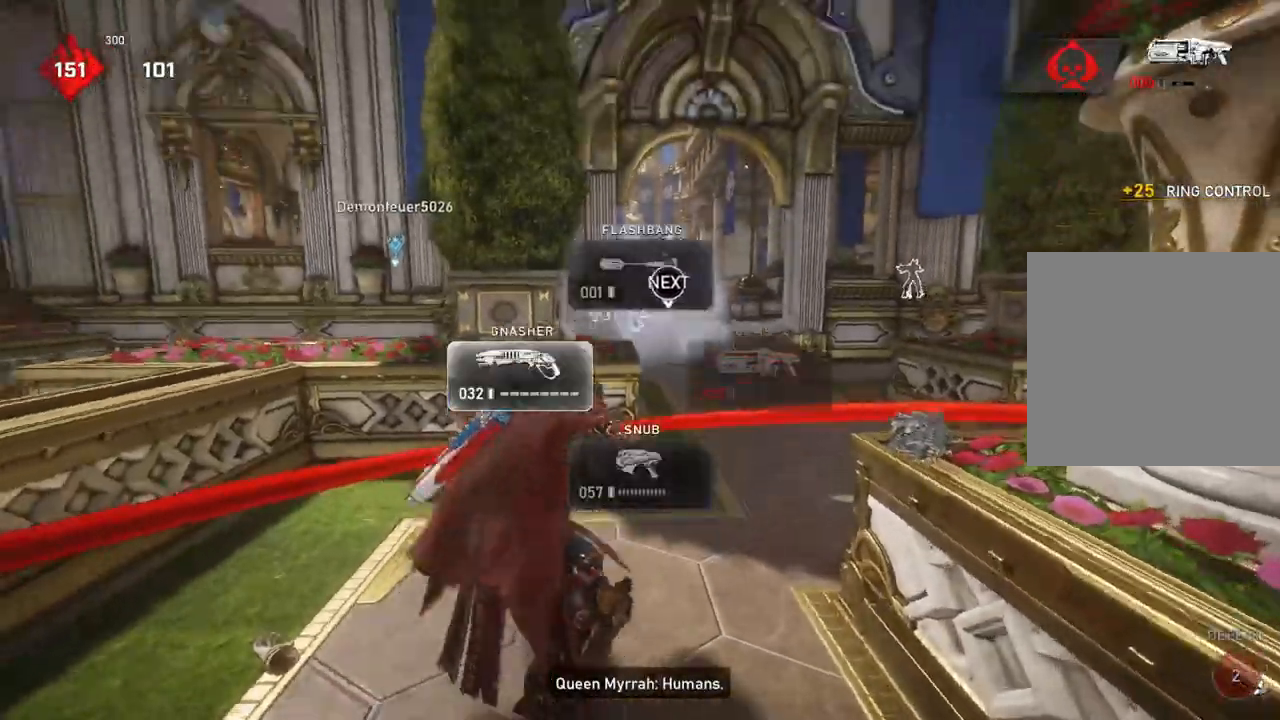
{"buttons": [], "left_stick": "center", "right_stick": "center", "events": [[200, "left_stick", "center"], [317, "right_stick", "down"], [433, "right_stick", "center"]]}
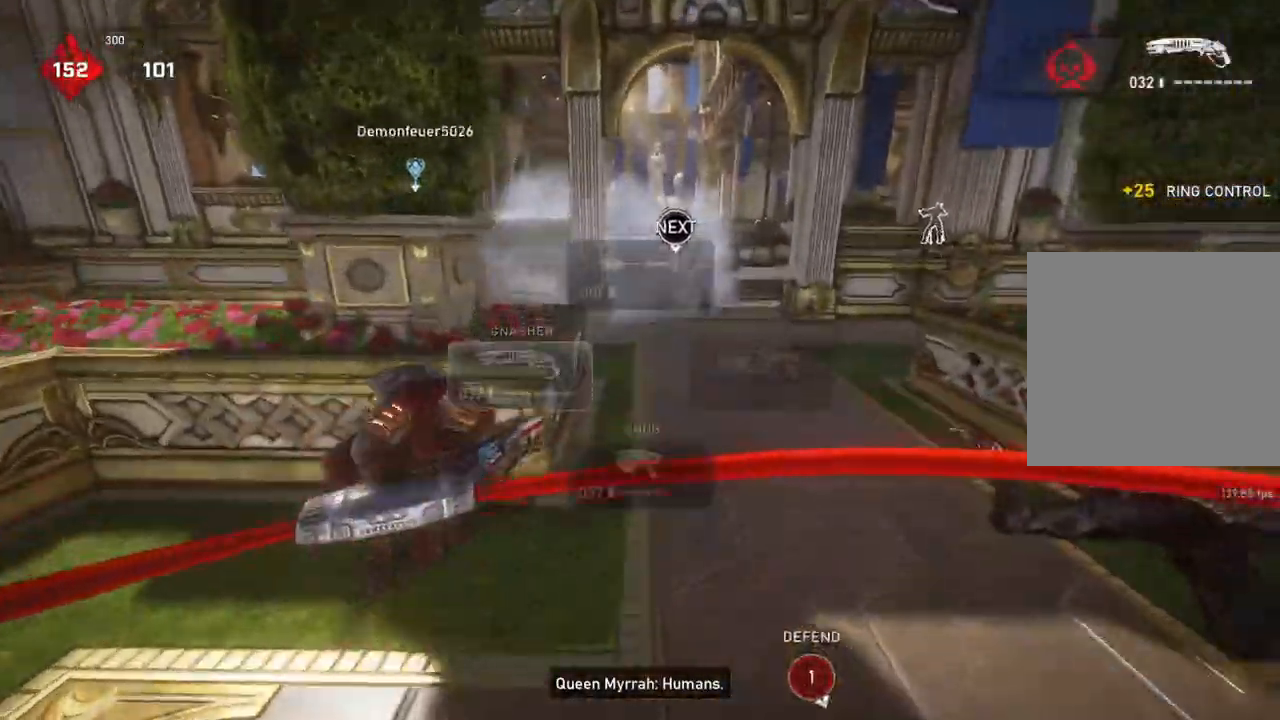
{"buttons": ["A"], "left_stick": "center", "right_stick": "center", "events": [[17, "A", "down"]]}
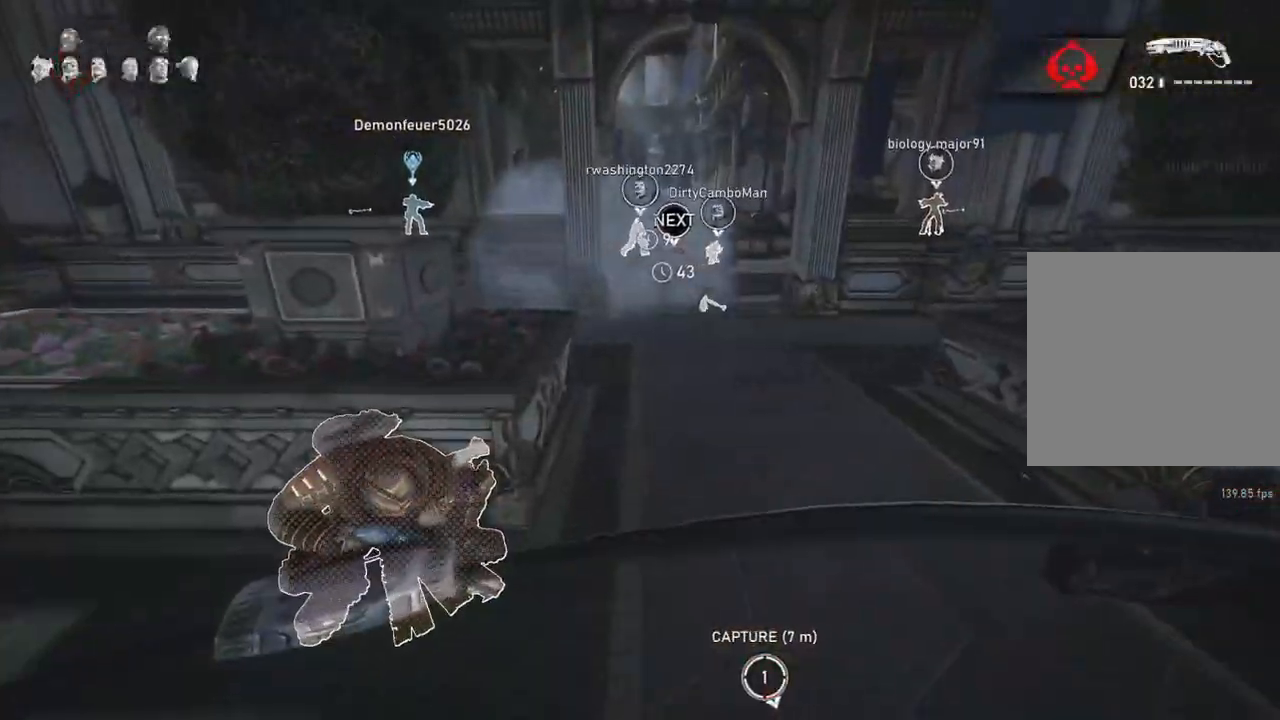
{"buttons": [], "left_stick": "down-left", "right_stick": "center", "events": [[83, "A", "up"], [133, "right_stick", "left"], [283, "right_stick", "center"], [417, "left_stick", "down-left"]]}
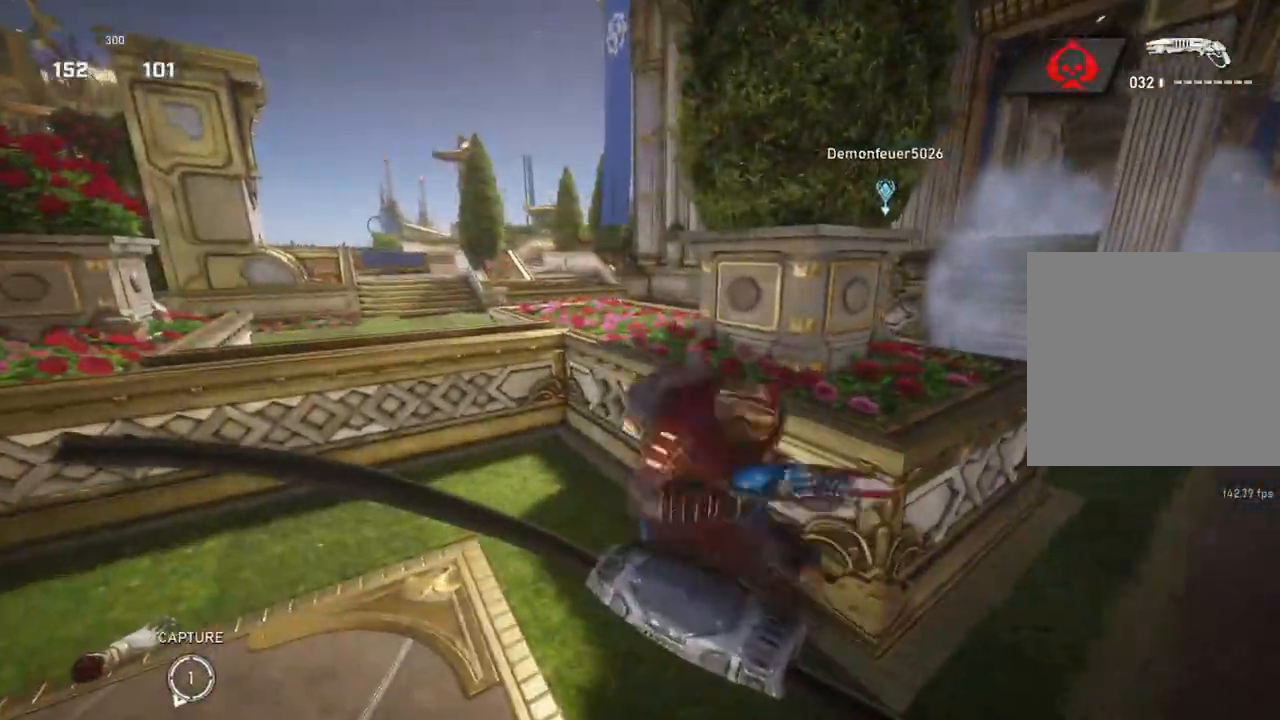
{"buttons": ["L1"], "left_stick": "up-left", "right_stick": "center", "events": [[117, "right_stick", "left"], [217, "right_stick", "center"], [283, "left_stick", "up-left"], [467, "L1", "down"]]}
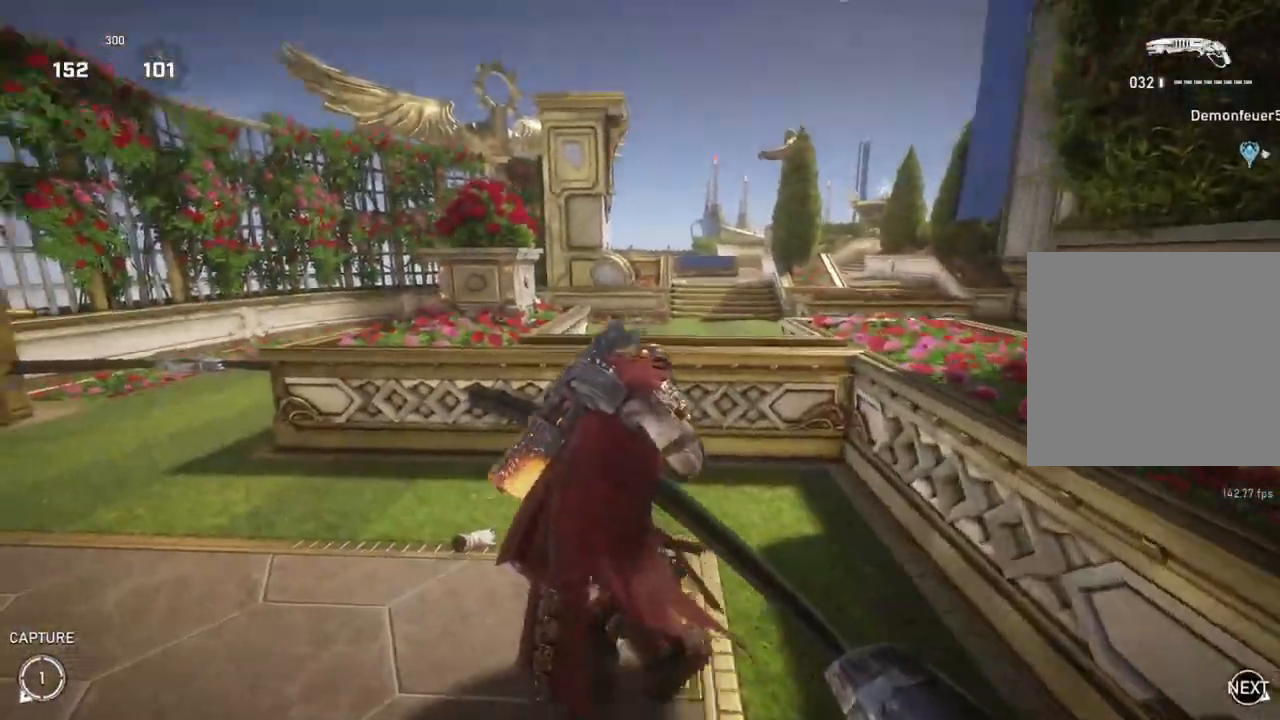
{"buttons": [], "left_stick": "down-left", "right_stick": "center", "events": [[50, "L1", "up"], [350, "left_stick", "down-left"], [400, "right_stick", "down"], [483, "right_stick", "center"]]}
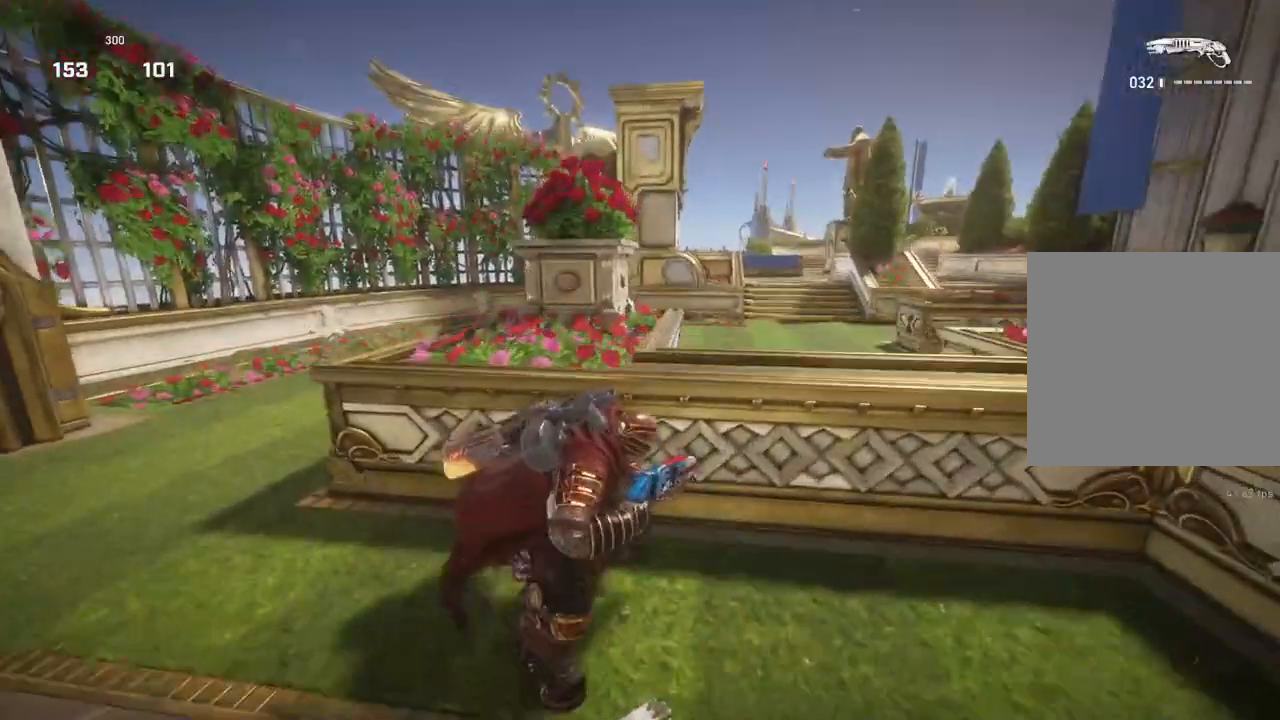
{"buttons": ["A", "L1"], "left_stick": "up", "right_stick": "center", "events": [[17, "left_stick", "up-left"], [50, "L1", "down"], [100, "L1", "up"], [317, "right_stick", "down"], [367, "L1", "down"], [367, "right_stick", "center"], [433, "A", "down"], [467, "left_stick", "up"]]}
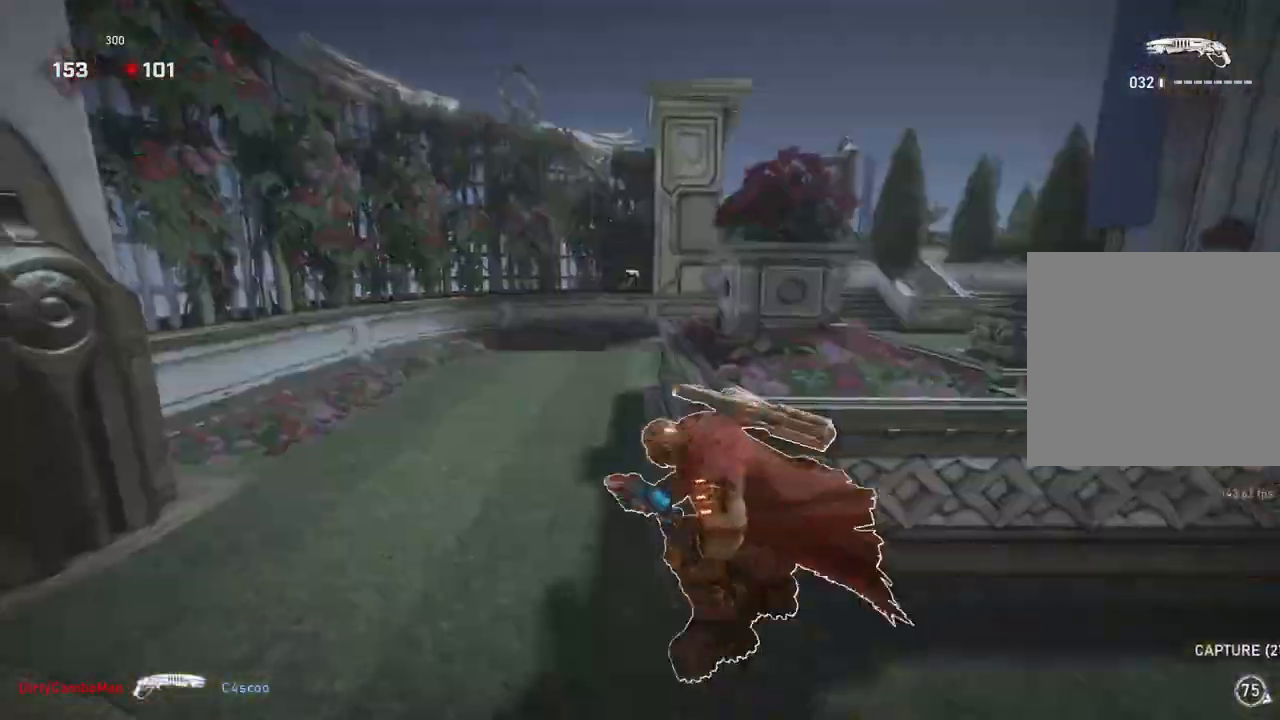
{"buttons": [], "left_stick": "down-right", "right_stick": "right", "events": [[200, "A", "up"], [267, "L1", "up"], [300, "left_stick", "down-right"], [300, "right_stick", "right"]]}
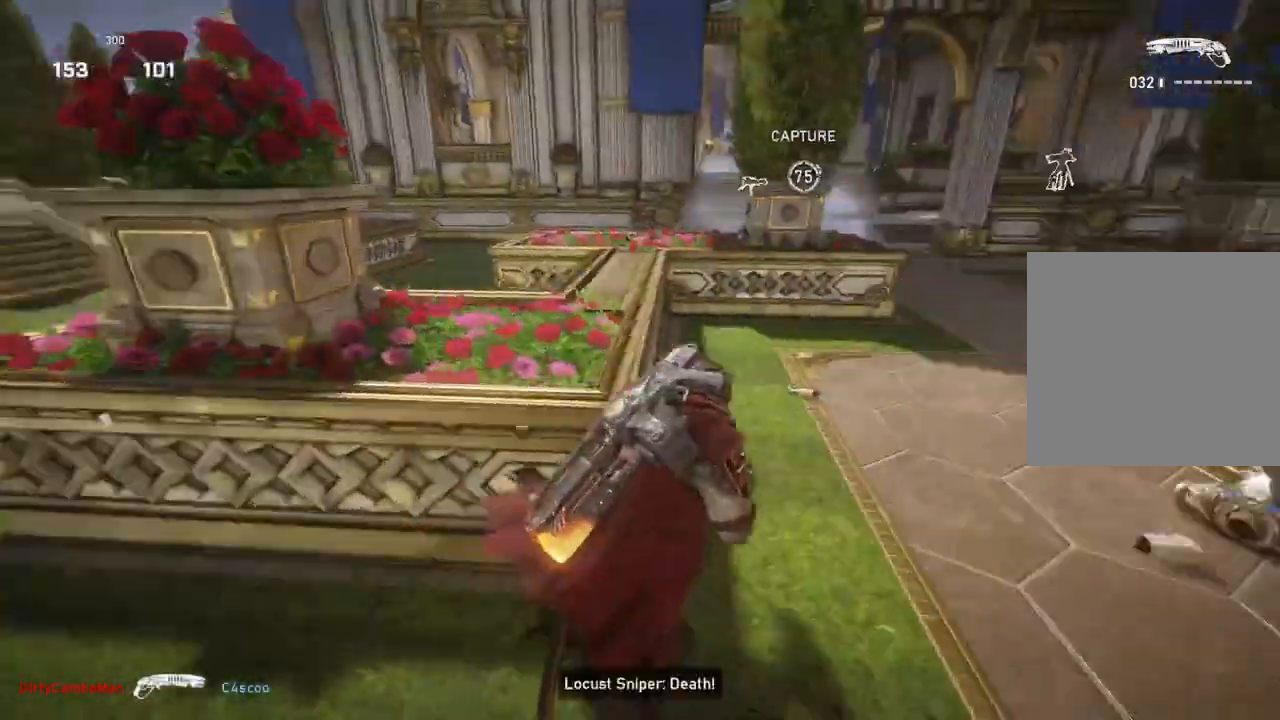
{"buttons": ["A"], "left_stick": "up", "right_stick": "center", "events": [[167, "A", "down"], [167, "right_stick", "center"], [350, "left_stick", "up-right"], [400, "left_stick", "up"]]}
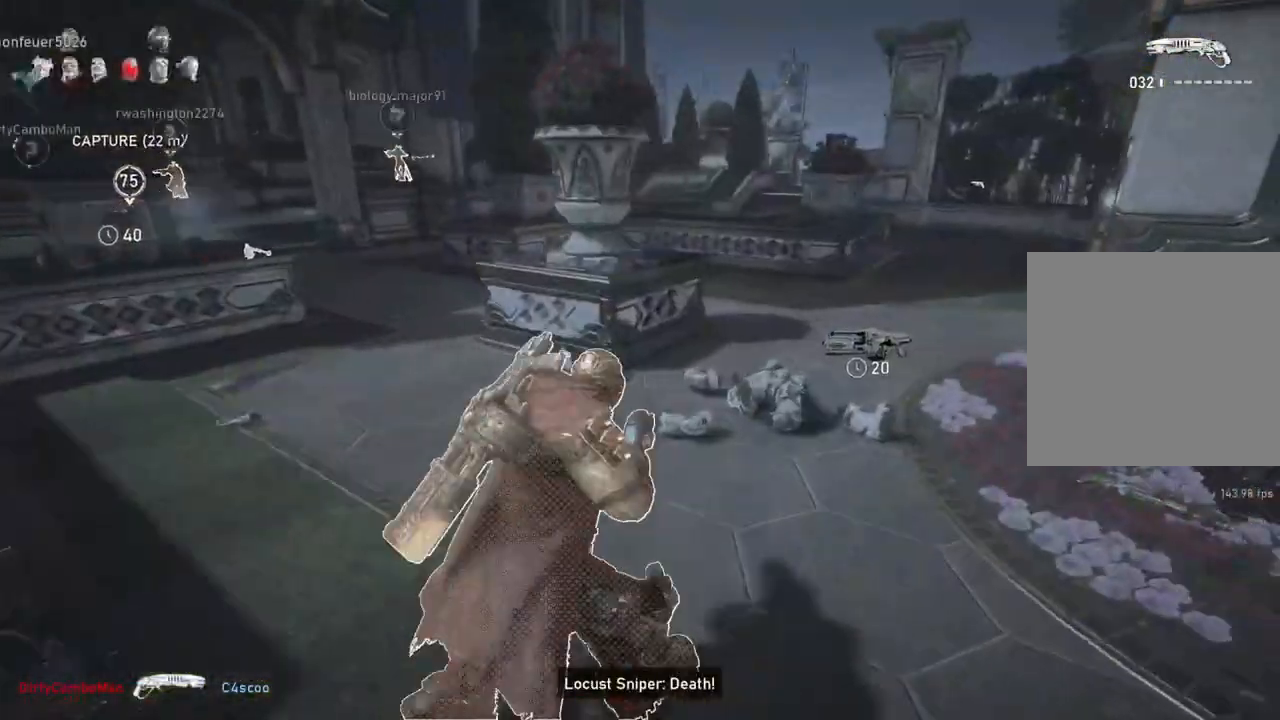
{"buttons": [], "left_stick": "right", "right_stick": "down-left", "events": [[117, "L1", "down"], [200, "A", "up"], [217, "L1", "up"], [433, "right_stick", "down-left"], [500, "left_stick", "right"]]}
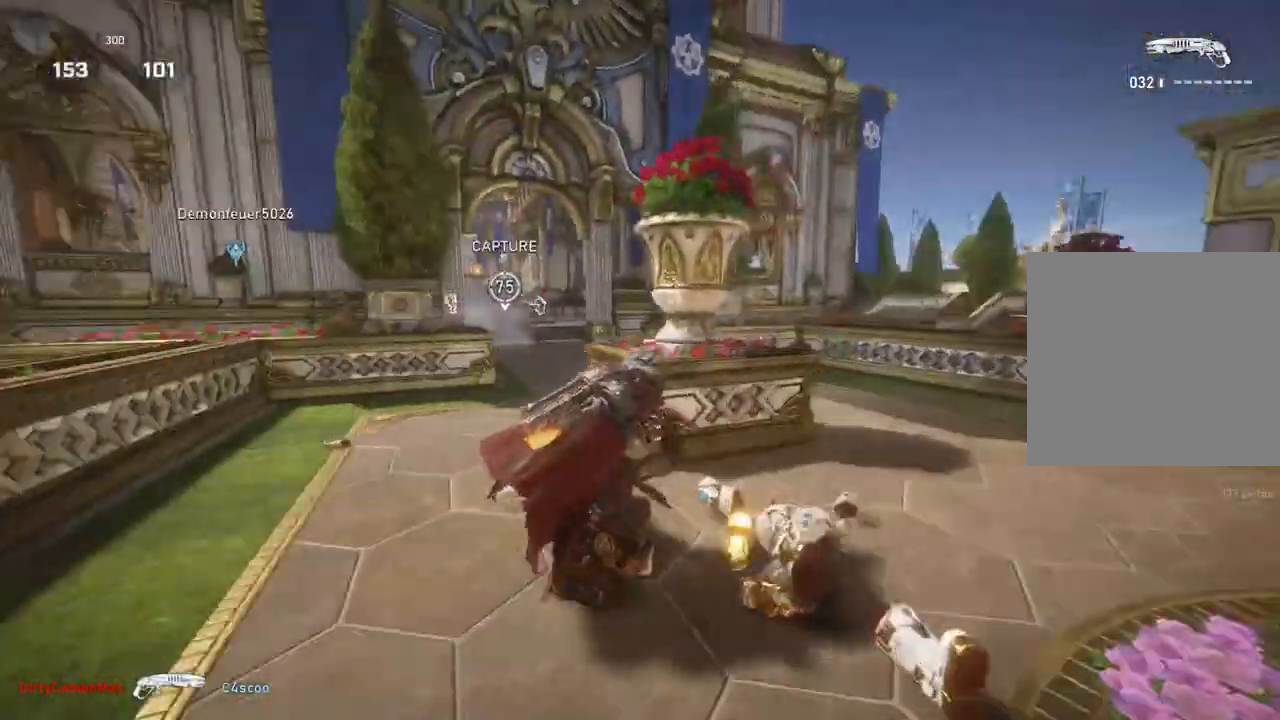
{"buttons": ["A"], "left_stick": "up-left", "right_stick": "center", "events": [[50, "left_stick", "down"], [50, "right_stick", "center"], [67, "A", "down"], [183, "left_stick", "up-left"]]}
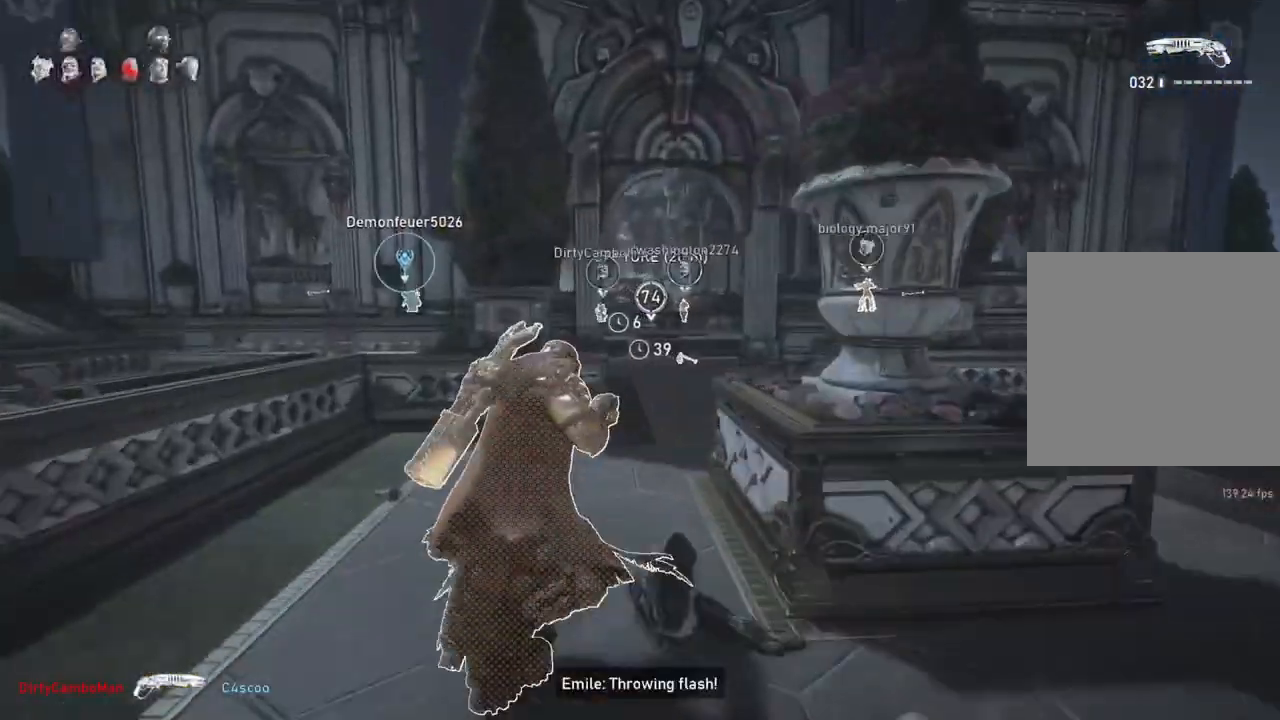
{"buttons": ["A"], "left_stick": "up", "right_stick": "center", "events": [[200, "left_stick", "up"], [383, "L1", "down"], [483, "L1", "up"]]}
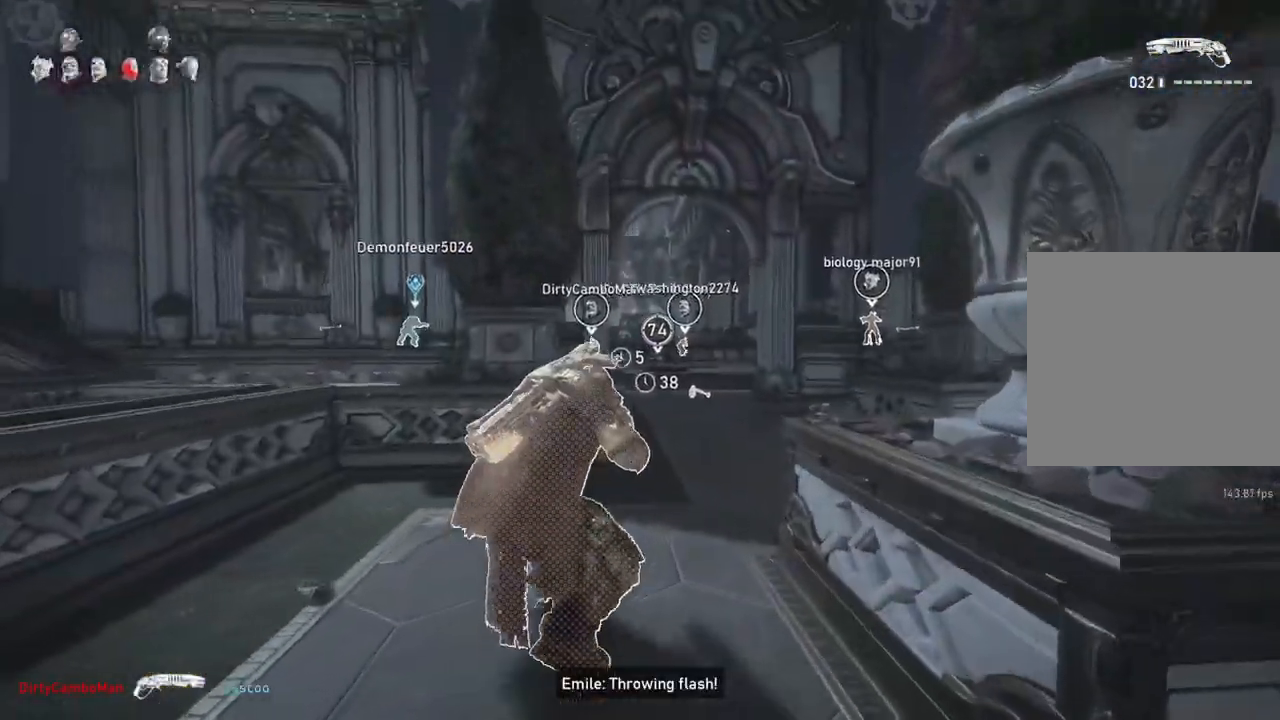
{"buttons": [], "left_stick": "up", "right_stick": "center", "events": [[267, "A", "up"], [400, "right_stick", "down"], [467, "right_stick", "center"]]}
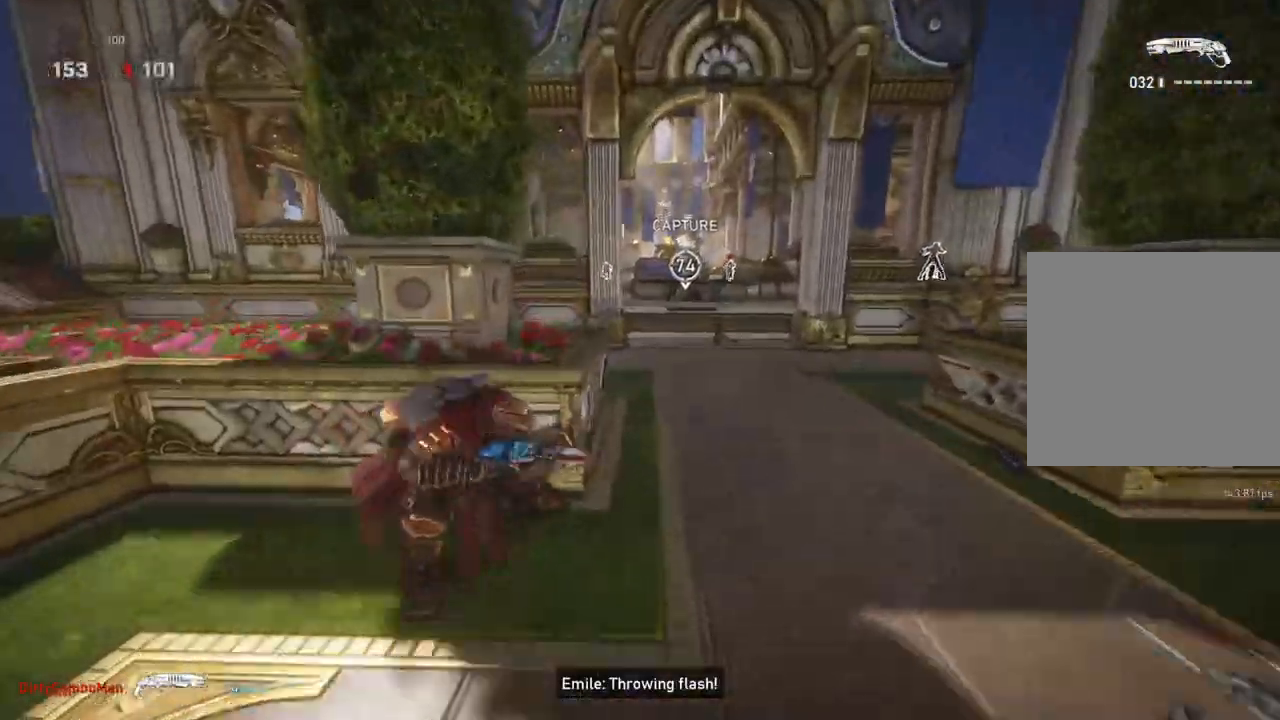
{"buttons": [], "left_stick": "up", "right_stick": "center", "events": [[250, "DPAD_DOWN", "down"], [283, "DPAD_DOWN", "up"]]}
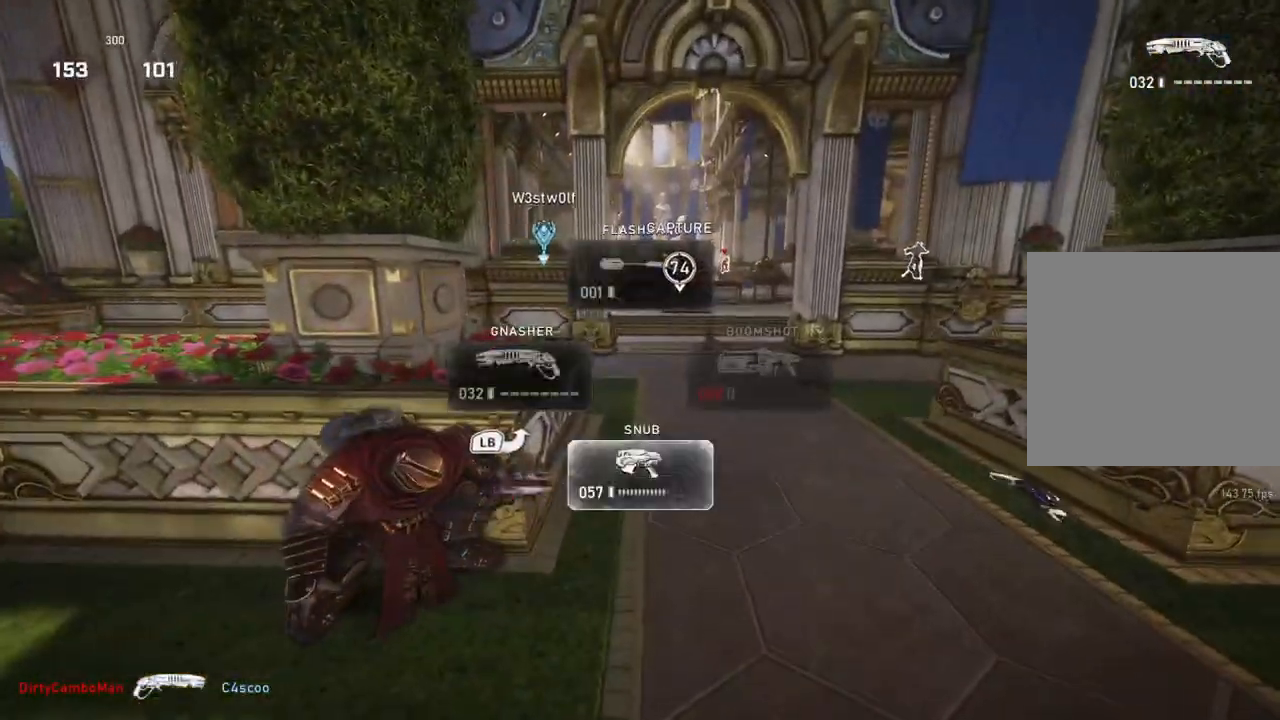
{"buttons": [], "left_stick": "right", "right_stick": "center", "events": [[167, "left_stick", "down"], [250, "left_stick", "down-right"], [367, "left_stick", "right"]]}